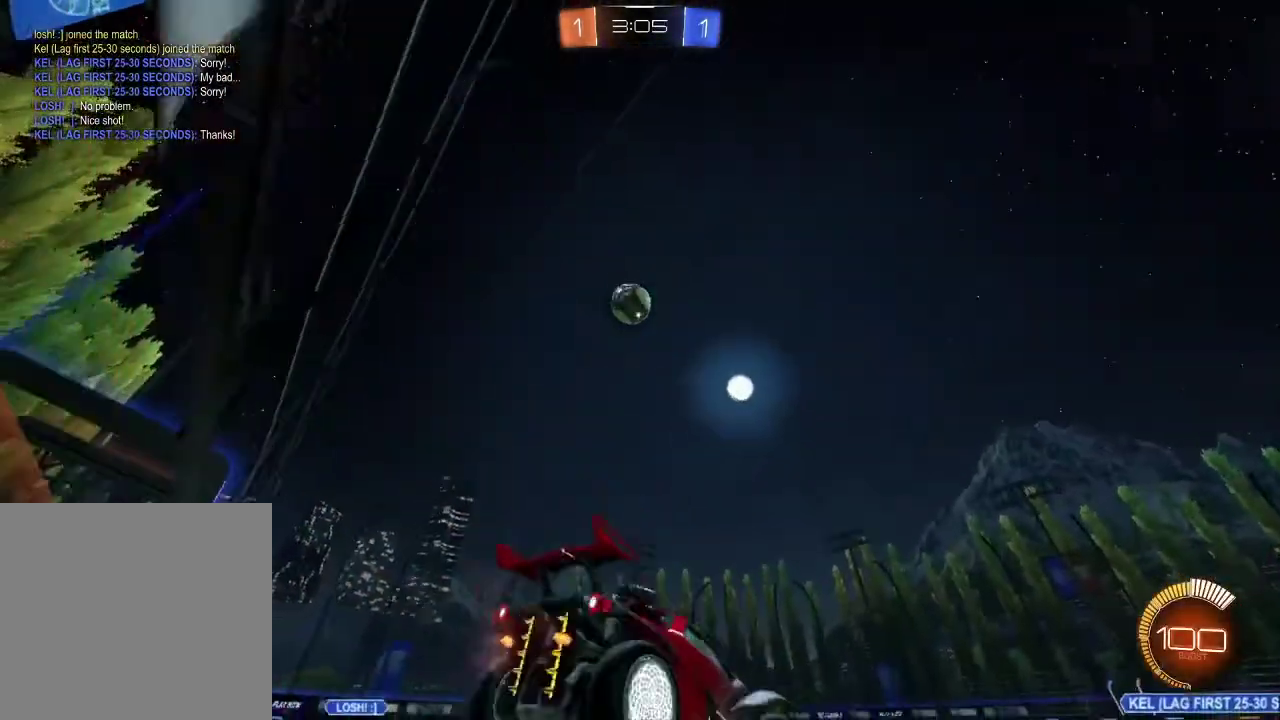
Gameplay with a controller (PlayStation layout); each line is a JSON object with the inputs held at the frame after it. "events" lists button and stick changes between this image and that frame as [ms after this image, input, new state], when the widget could be followed in between. Not read: L1.
{"buttons": ["CIRCLE", "R2"], "left_stick": "center", "right_stick": "center", "events": [[167, "CIRCLE", "down"], [167, "left_stick", "center"]]}
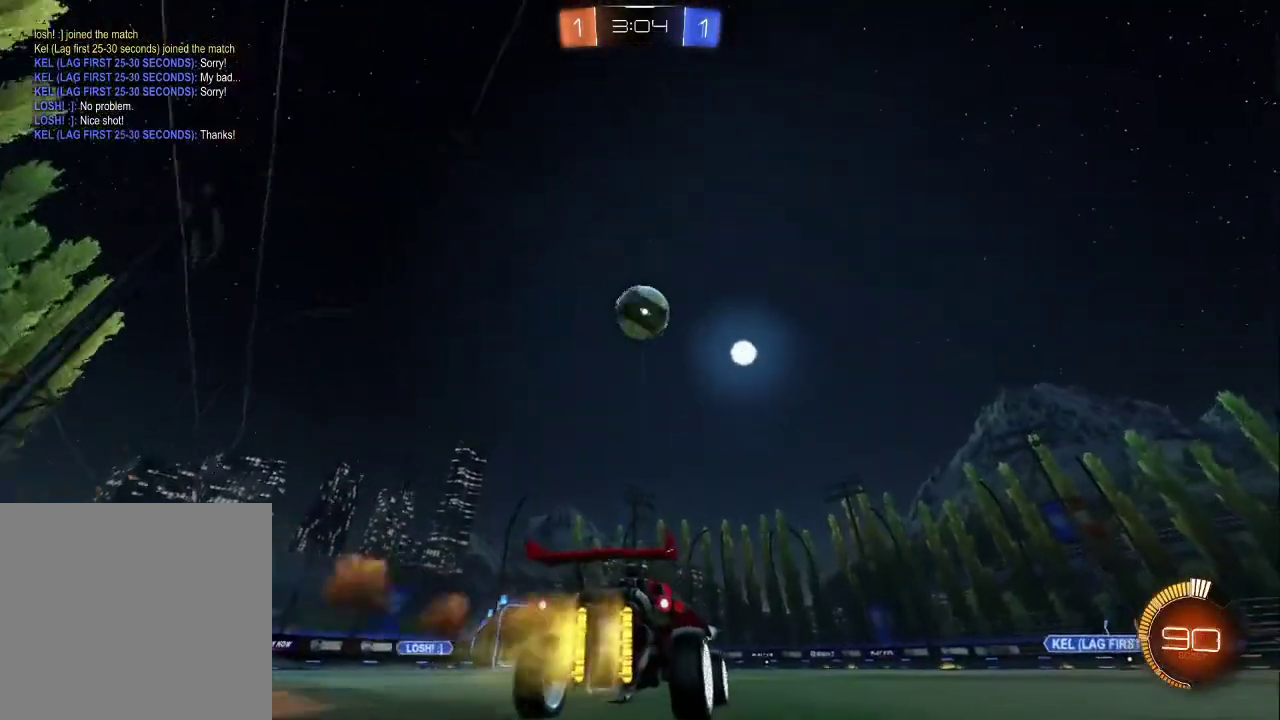
{"buttons": [], "left_stick": "center", "right_stick": "center", "events": [[350, "CIRCLE", "up"], [383, "R2", "up"], [417, "TRIANGLE", "down"], [500, "TRIANGLE", "up"]]}
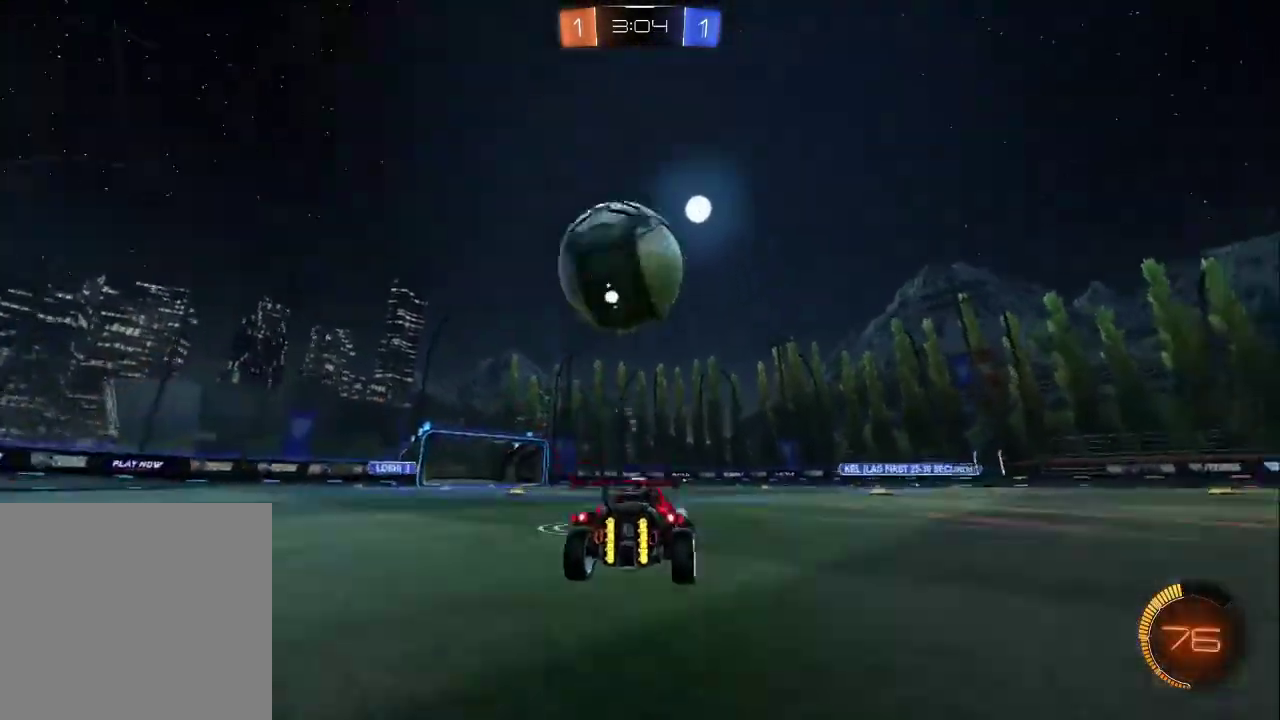
{"buttons": ["CIRCLE", "R2"], "left_stick": "right", "right_stick": "center", "events": [[100, "R2", "down"], [100, "left_stick", "right"], [150, "left_stick", "center"], [267, "left_stick", "up-left"], [400, "CIRCLE", "down"], [483, "left_stick", "right"]]}
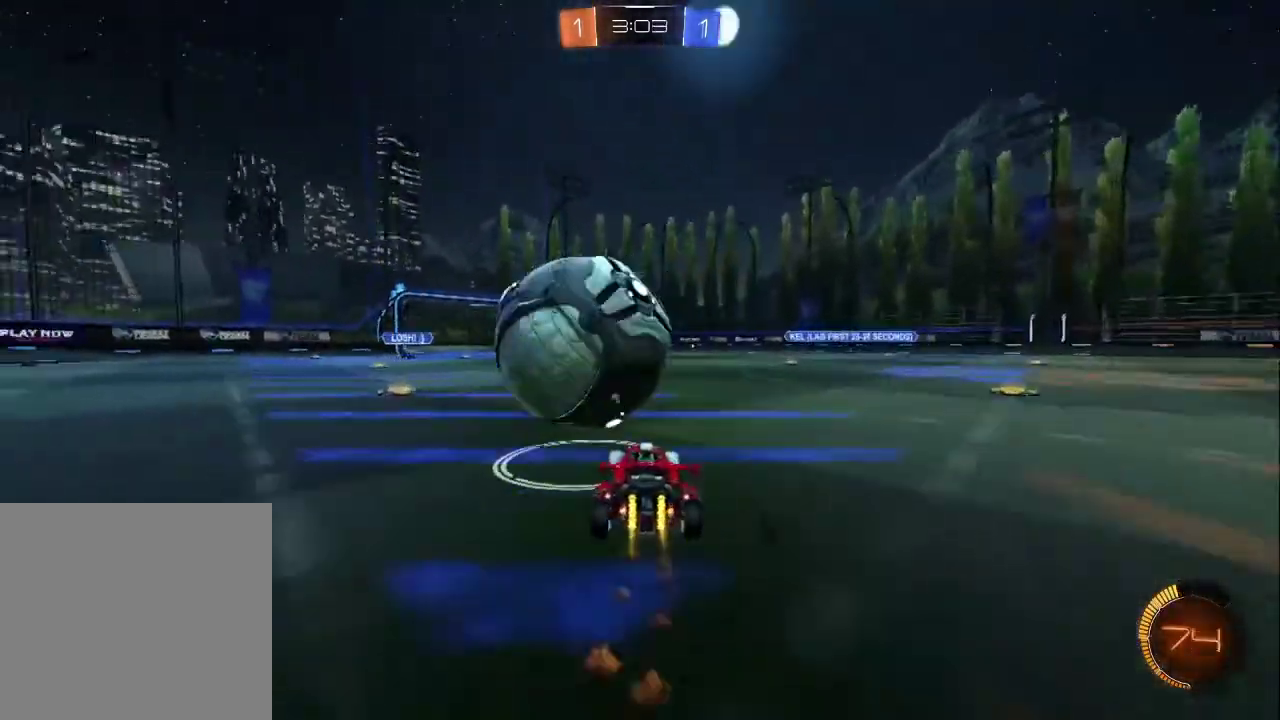
{"buttons": ["CIRCLE", "R2"], "left_stick": "up-left", "right_stick": "center", "events": [[200, "left_stick", "up-left"]]}